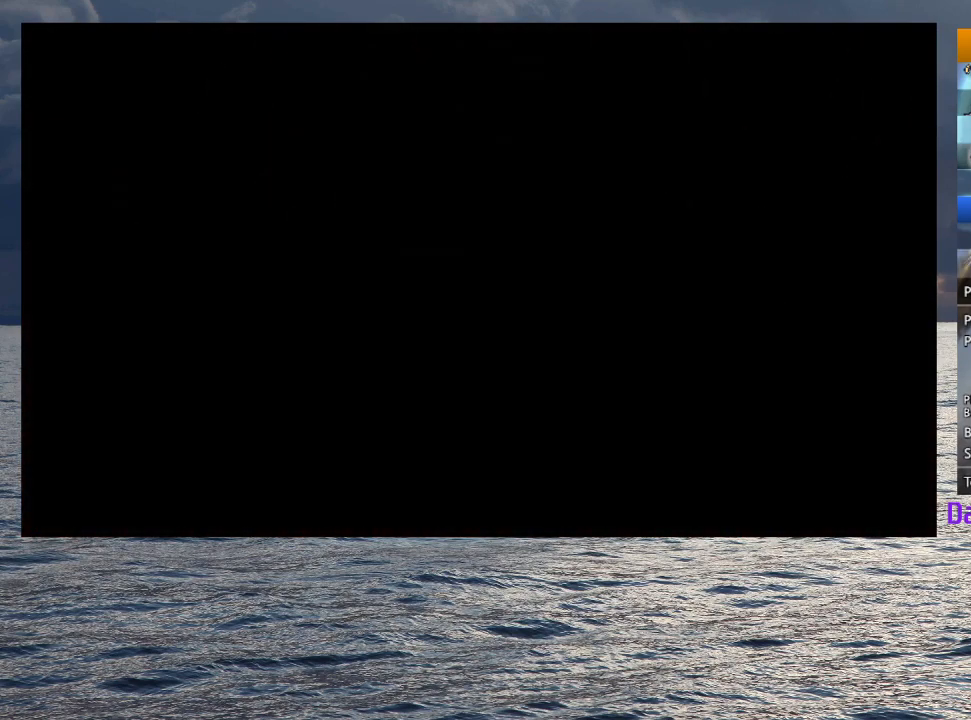
Gameplay with a controller (PlayStation layout); each line is a JSON object with the inputs held at the frame after it. "button_events" lists button changes between this image and that frame as [ms after this image, input, new state], when the widget could be followed in between (sticks are given only as held states).
{"buttons": ["CROSS"], "left_stick": "center", "right_stick": "center", "button_events": [[500, "CROSS", "down"]]}
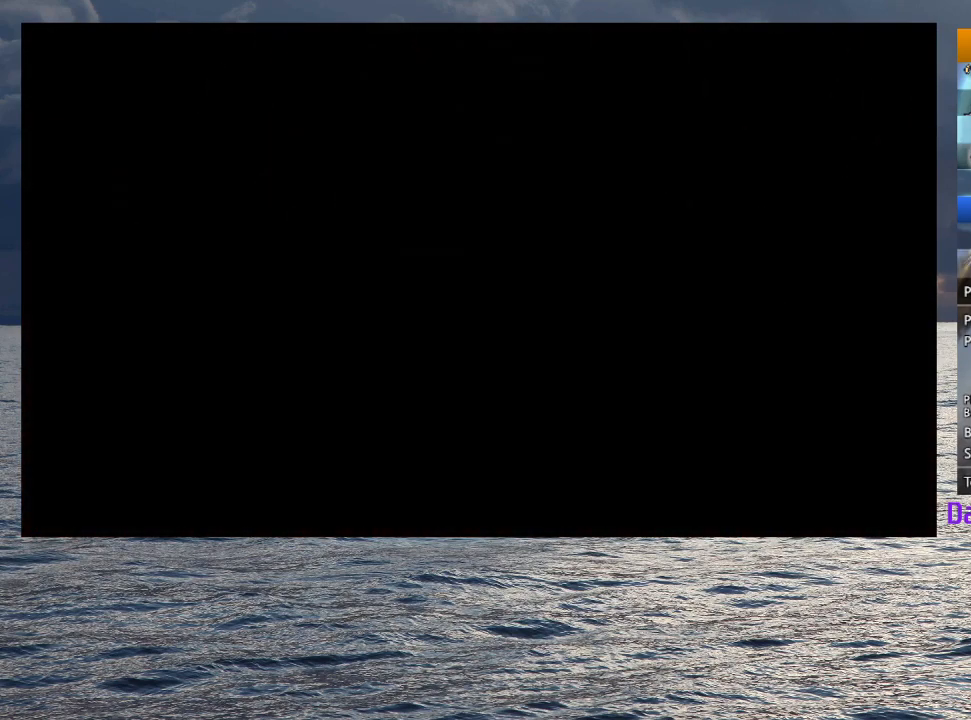
{"buttons": ["CROSS"], "left_stick": "center", "right_stick": "center", "button_events": [[217, "CROSS", "up"], [283, "CROSS", "down"], [283, "SQUARE", "down"], [367, "CROSS", "up"], [367, "SQUARE", "up"], [433, "CROSS", "down"]]}
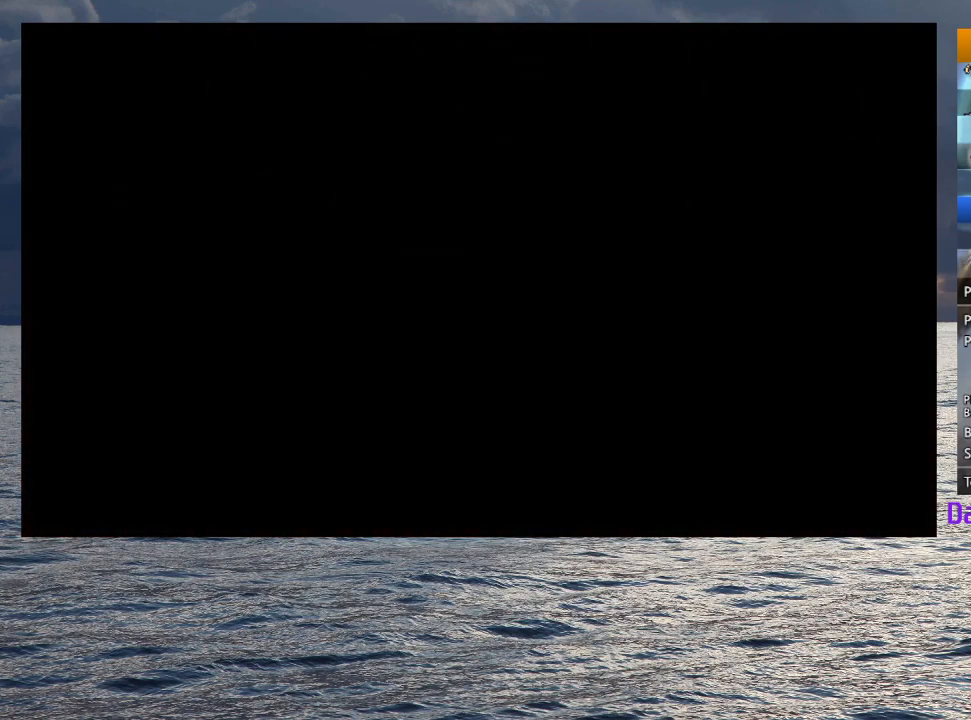
{"buttons": [], "left_stick": "center", "right_stick": "center", "button_events": [[17, "CROSS", "up"], [117, "CROSS", "down"], [117, "SQUARE", "down"], [183, "CROSS", "up"], [183, "SQUARE", "up"], [283, "CROSS", "down"], [283, "SQUARE", "down"], [333, "CROSS", "up"], [333, "SQUARE", "up"], [417, "CROSS", "down"], [417, "SQUARE", "down"], [467, "CROSS", "up"], [483, "SQUARE", "up"]]}
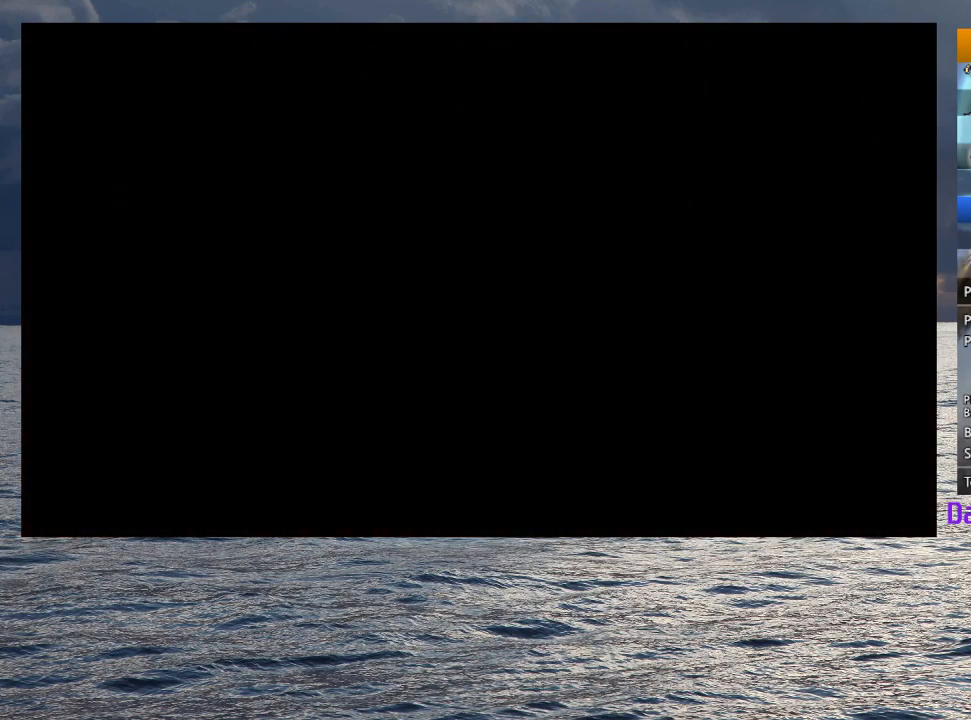
{"buttons": ["CROSS", "SQUARE"], "left_stick": "center", "right_stick": "center", "button_events": [[67, "CROSS", "down"], [67, "SQUARE", "down"], [133, "CROSS", "up"], [133, "SQUARE", "up"], [200, "SQUARE", "down"], [283, "SQUARE", "up"], [367, "CROSS", "down"], [367, "SQUARE", "down"], [417, "CROSS", "up"], [433, "SQUARE", "up"], [500, "CROSS", "down"], [500, "SQUARE", "down"]]}
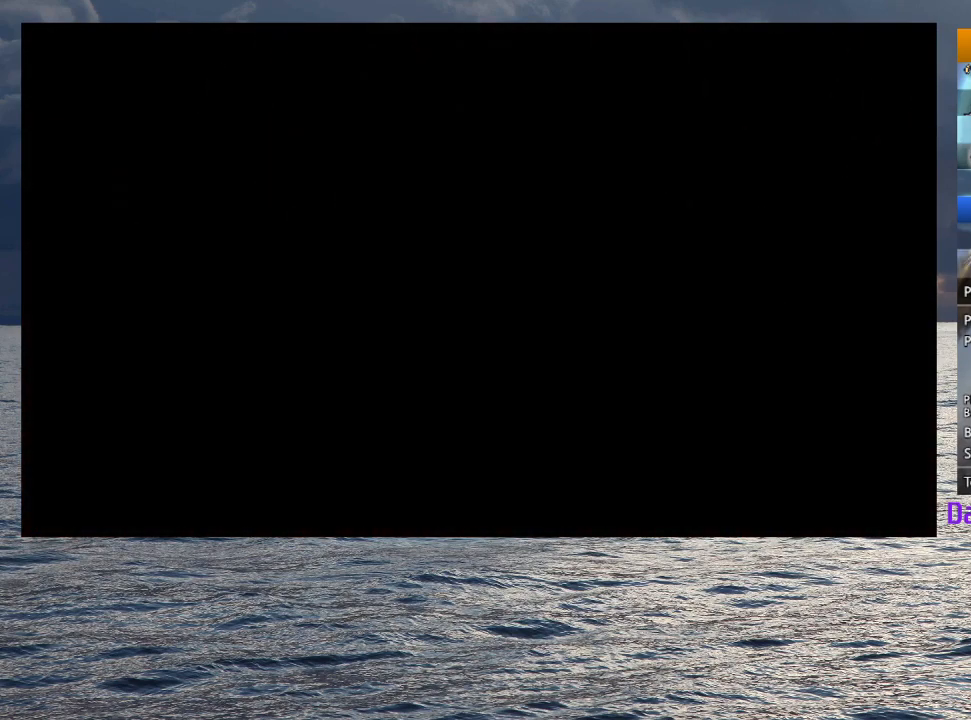
{"buttons": ["CROSS", "SQUARE"], "left_stick": "center", "right_stick": "center", "button_events": [[67, "CROSS", "up"], [83, "SQUARE", "up"], [133, "CROSS", "down"], [133, "SQUARE", "down"], [200, "SQUARE", "up"], [217, "CROSS", "up"], [300, "CROSS", "down"], [300, "SQUARE", "down"], [350, "CROSS", "up"], [367, "SQUARE", "up"], [467, "CROSS", "down"], [467, "SQUARE", "down"]]}
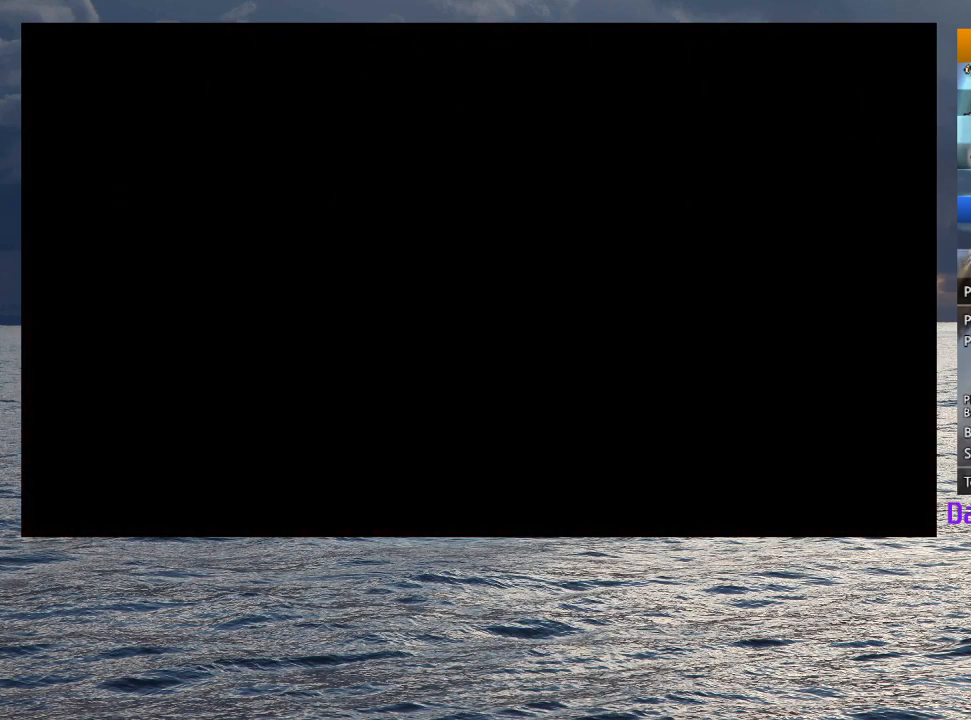
{"buttons": [], "left_stick": "center", "right_stick": "center", "button_events": [[17, "CROSS", "up"], [17, "SQUARE", "up"], [117, "CROSS", "down"], [183, "CROSS", "up"], [250, "CROSS", "down"], [250, "SQUARE", "down"], [317, "CROSS", "up"], [333, "SQUARE", "up"], [400, "SQUARE", "down"], [417, "CROSS", "down"], [467, "CROSS", "up"], [483, "SQUARE", "up"]]}
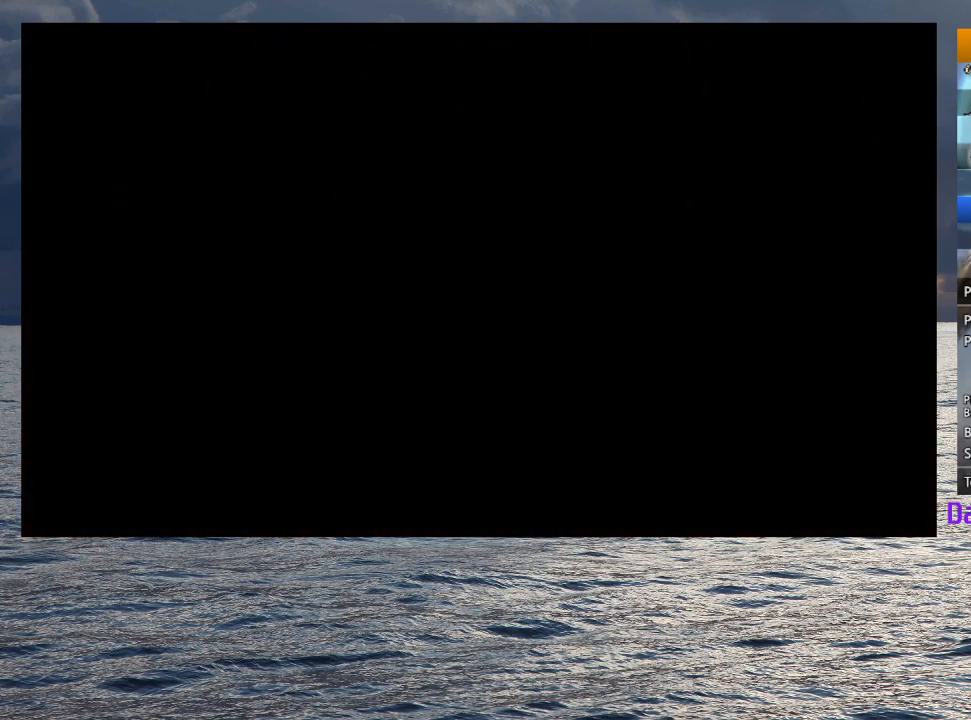
{"buttons": [], "left_stick": "center", "right_stick": "center", "button_events": [[67, "CROSS", "down"], [67, "SQUARE", "down"], [133, "CROSS", "up"], [133, "SQUARE", "up"], [217, "SQUARE", "down"], [233, "CROSS", "down"], [300, "CROSS", "up"], [300, "SQUARE", "up"], [400, "SQUARE", "down"], [467, "SQUARE", "up"]]}
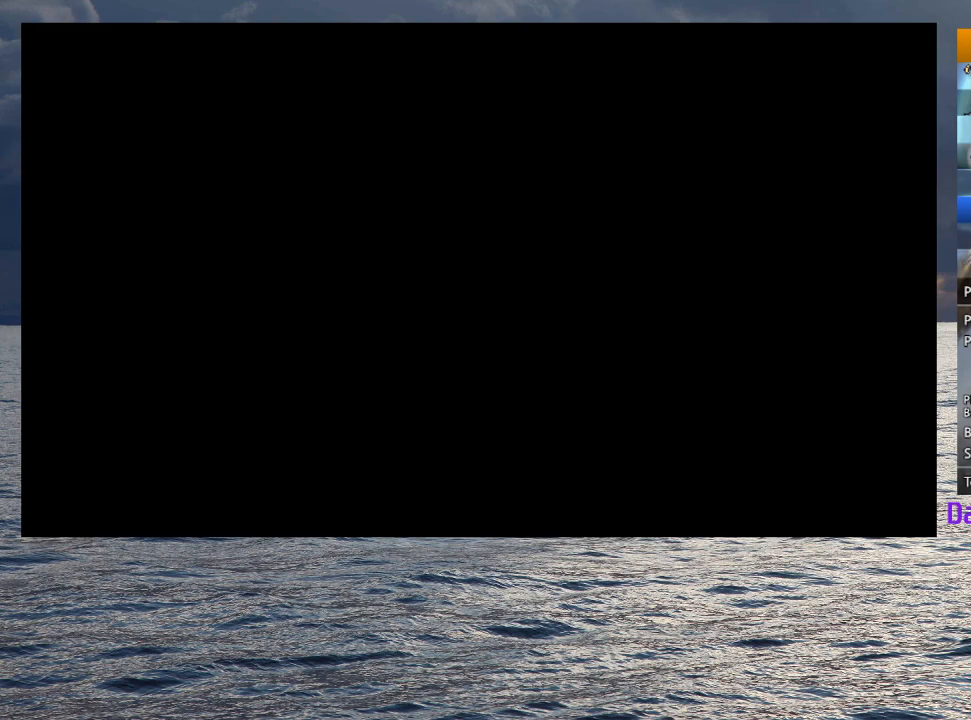
{"buttons": [], "left_stick": "center", "right_stick": "center", "button_events": [[67, "SQUARE", "down"], [133, "SQUARE", "up"], [217, "CROSS", "down"], [217, "SQUARE", "down"], [300, "CROSS", "up"], [300, "SQUARE", "up"], [367, "SQUARE", "down"], [383, "CROSS", "down"], [450, "CROSS", "up"], [467, "SQUARE", "up"]]}
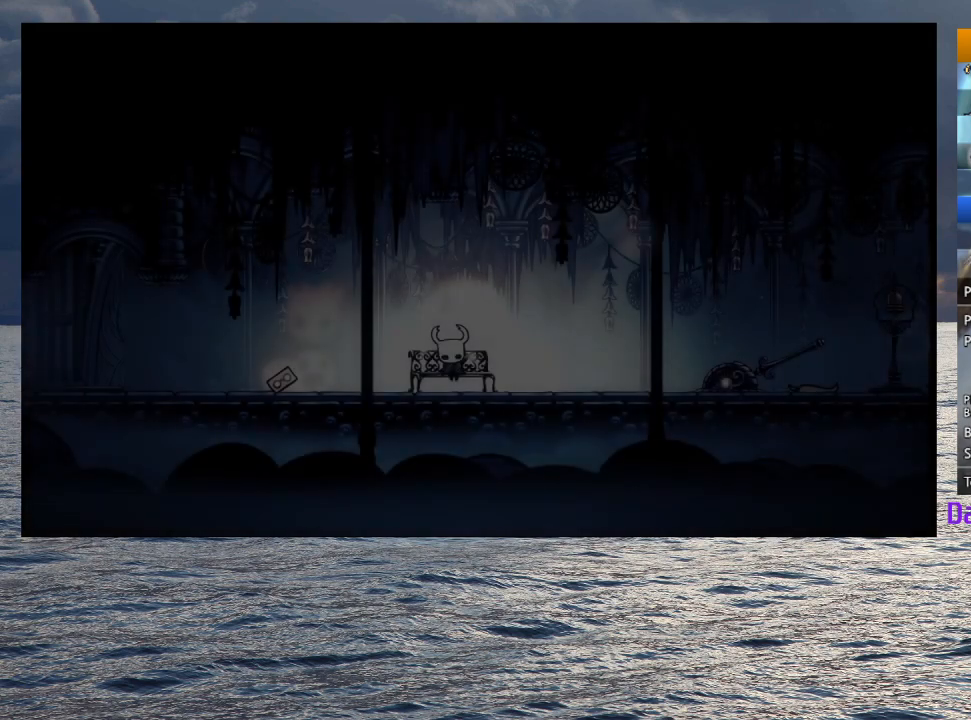
{"buttons": [], "left_stick": "center", "right_stick": "center", "button_events": [[50, "CROSS", "down"], [50, "SQUARE", "down"], [117, "CROSS", "up"], [133, "SQUARE", "up"], [217, "SQUARE", "down"], [233, "CROSS", "down"], [317, "CROSS", "up"], [317, "SQUARE", "up"], [400, "CROSS", "down"], [400, "SQUARE", "down"], [483, "CROSS", "up"], [483, "SQUARE", "up"]]}
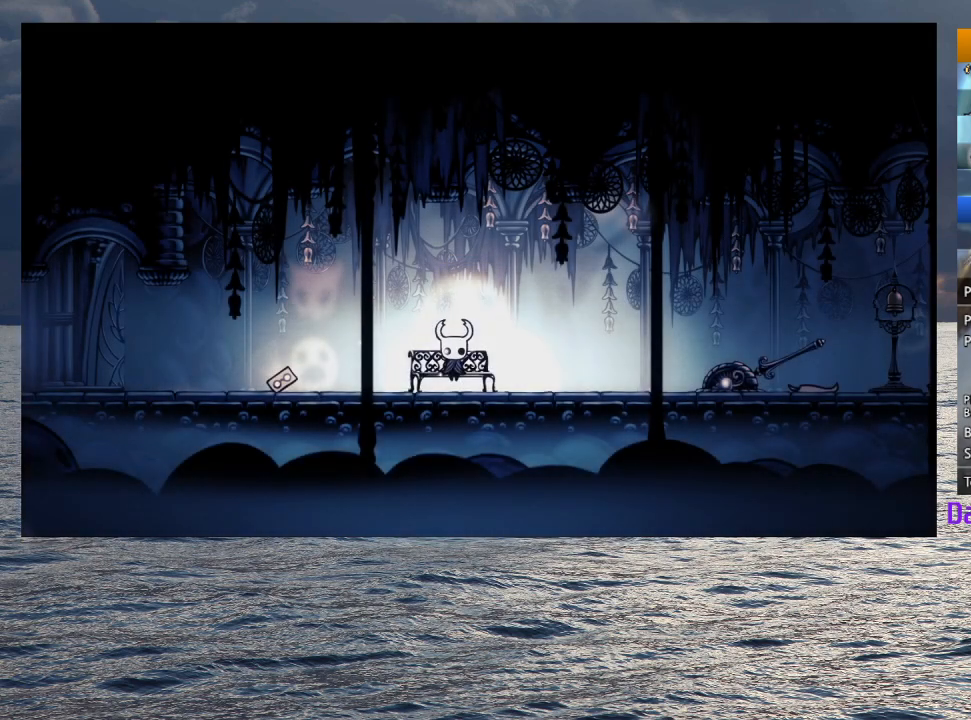
{"buttons": [], "left_stick": "down", "right_stick": "center", "button_events": [[50, "SQUARE", "down"], [67, "CROSS", "down"], [150, "CROSS", "up"], [150, "SQUARE", "up"], [233, "CROSS", "down"], [233, "SQUARE", "down"], [317, "CROSS", "up"], [317, "SQUARE", "up"], [383, "SQUARE", "down"], [400, "CROSS", "down"], [467, "CROSS", "up"], [483, "SQUARE", "up"]]}
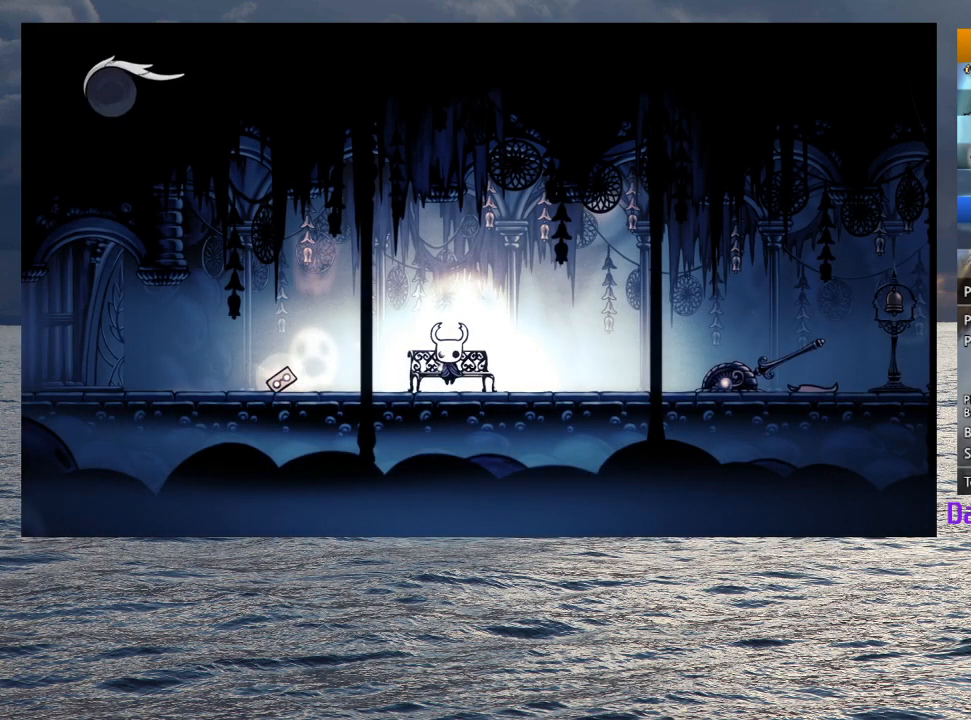
{"buttons": ["R2"], "left_stick": "left", "right_stick": "center", "button_events": [[50, "SQUARE", "down"], [67, "CROSS", "down"], [117, "CROSS", "up"], [133, "SQUARE", "up"], [200, "SQUARE", "down"], [217, "CROSS", "down"], [283, "CROSS", "up"], [300, "SQUARE", "up"], [433, "R2", "down"]]}
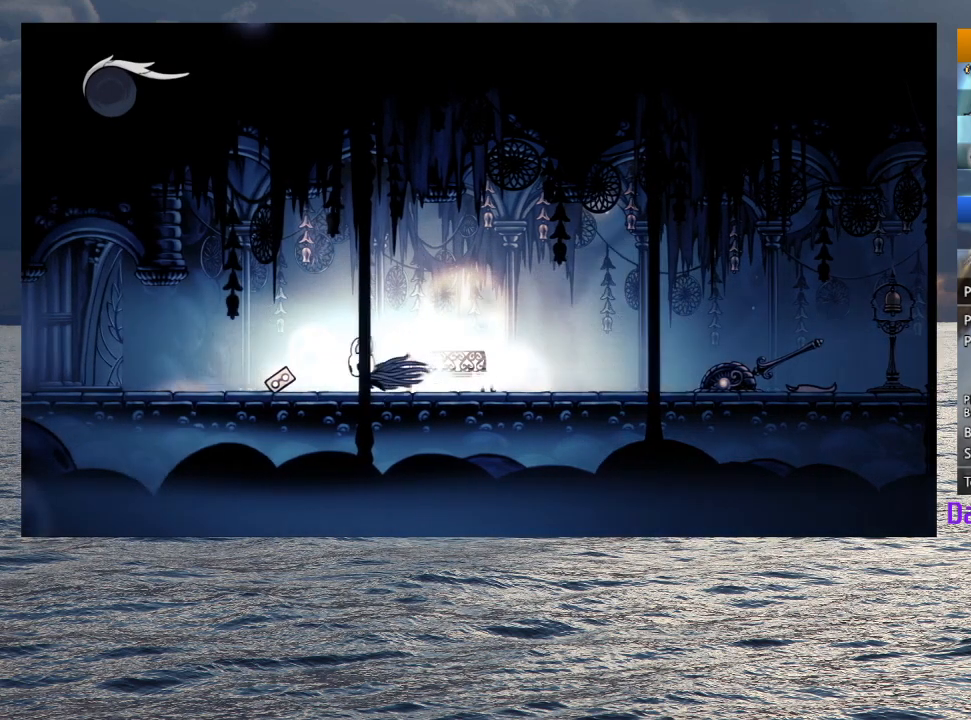
{"buttons": [], "left_stick": "left", "right_stick": "center", "button_events": [[83, "R2", "up"], [200, "R2", "down"], [317, "R2", "up"], [400, "R2", "down"], [500, "R2", "up"]]}
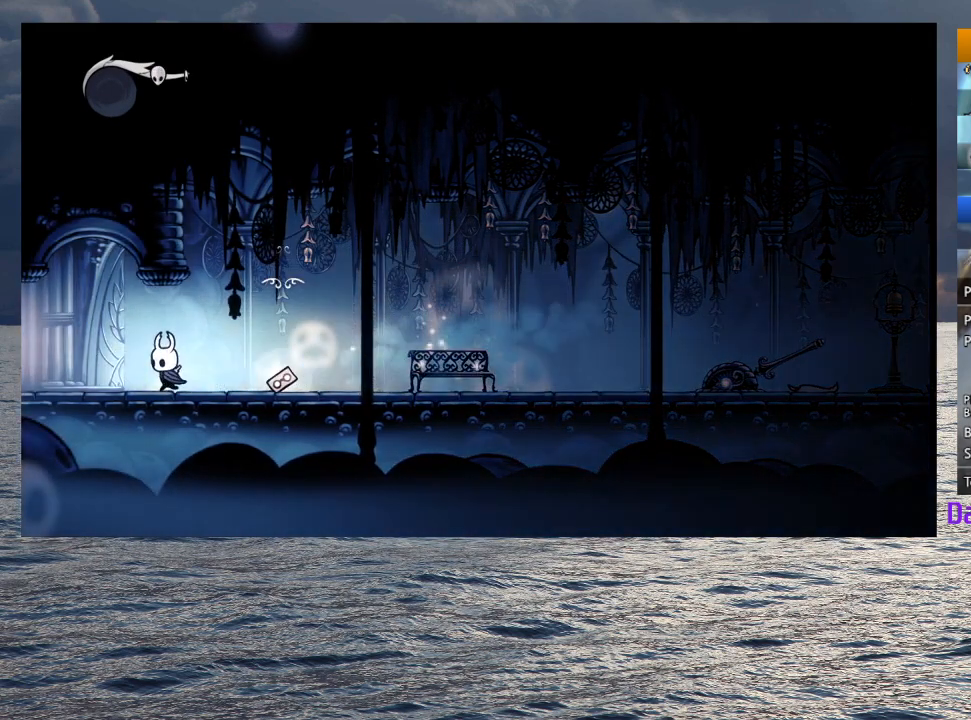
{"buttons": [], "left_stick": "left", "right_stick": "center", "button_events": [[83, "R2", "down"], [217, "R2", "up"]]}
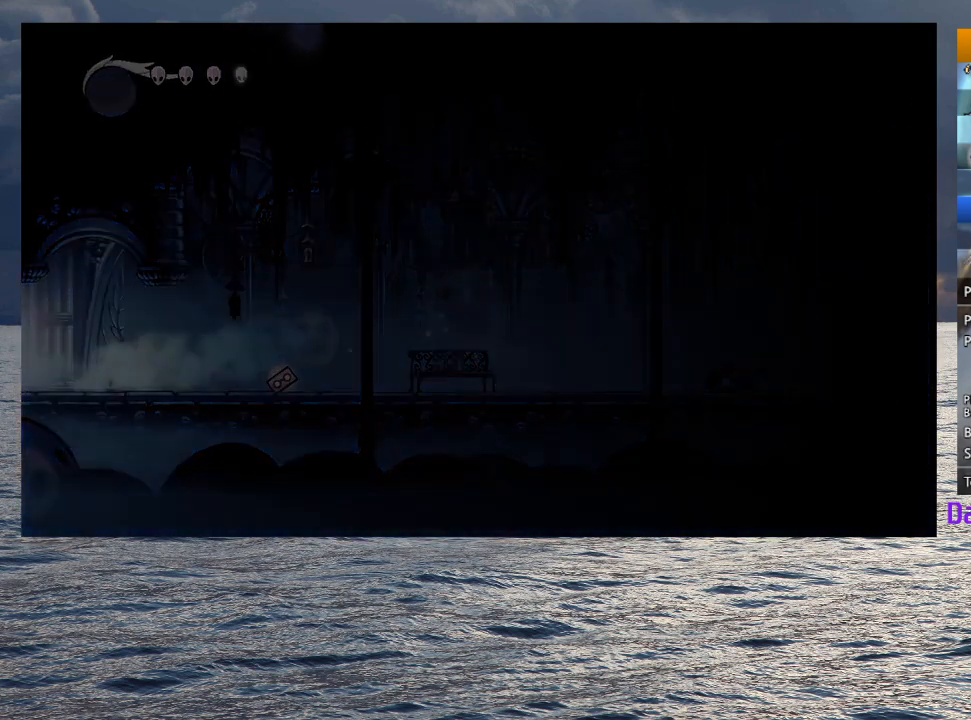
{"buttons": [], "left_stick": "left", "right_stick": "center", "button_events": []}
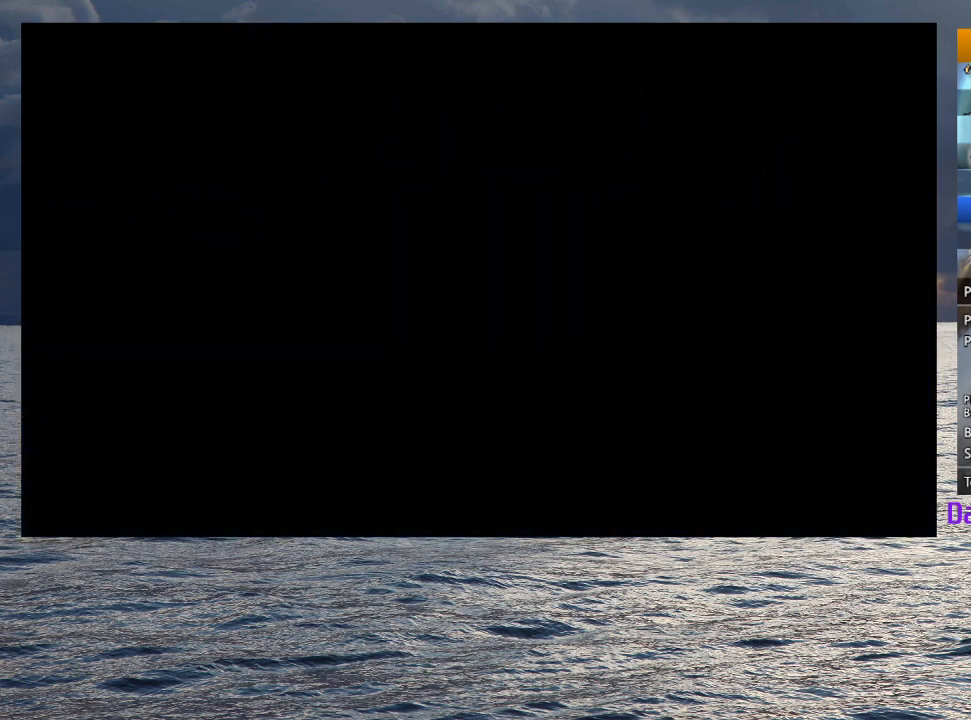
{"buttons": [], "left_stick": "left", "right_stick": "center", "button_events": []}
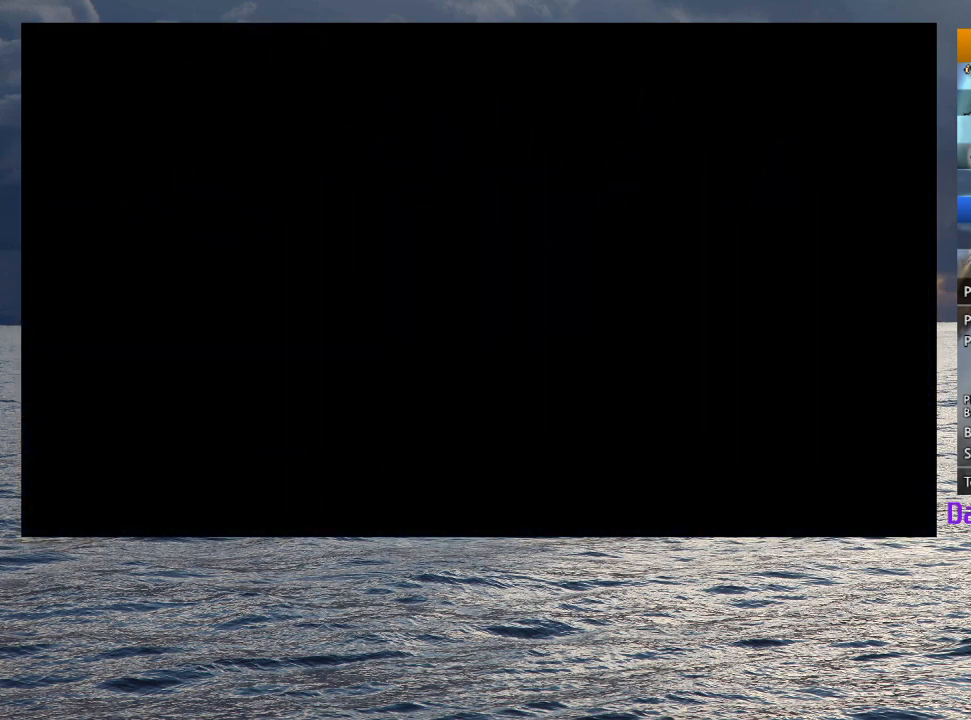
{"buttons": [], "left_stick": "left", "right_stick": "center", "button_events": []}
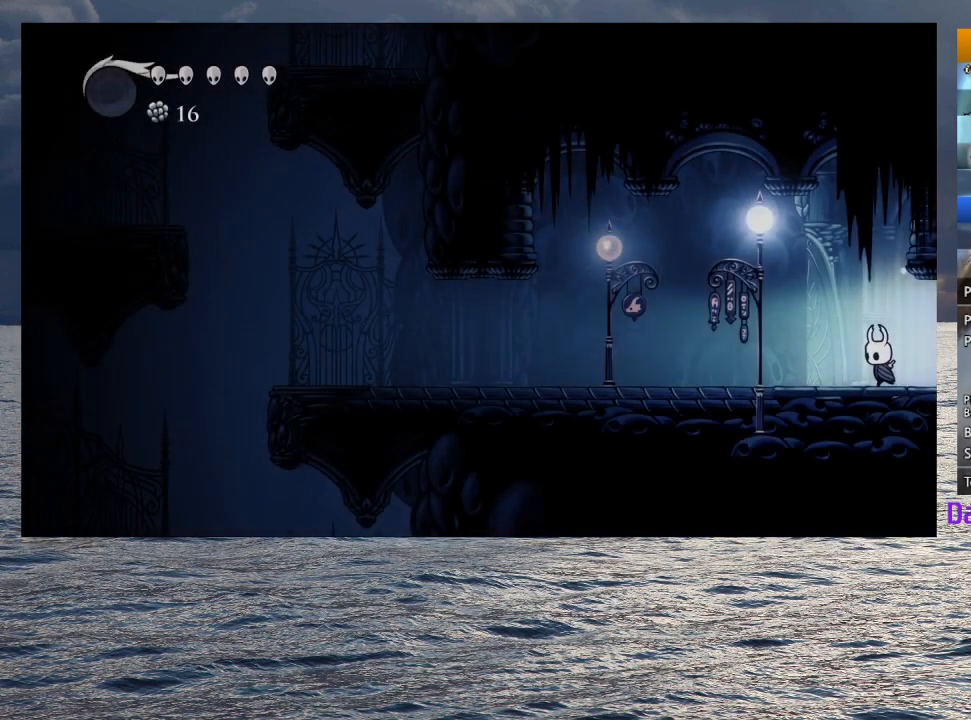
{"buttons": [], "left_stick": "left", "right_stick": "center", "button_events": [[133, "R2", "down"], [300, "R2", "up"]]}
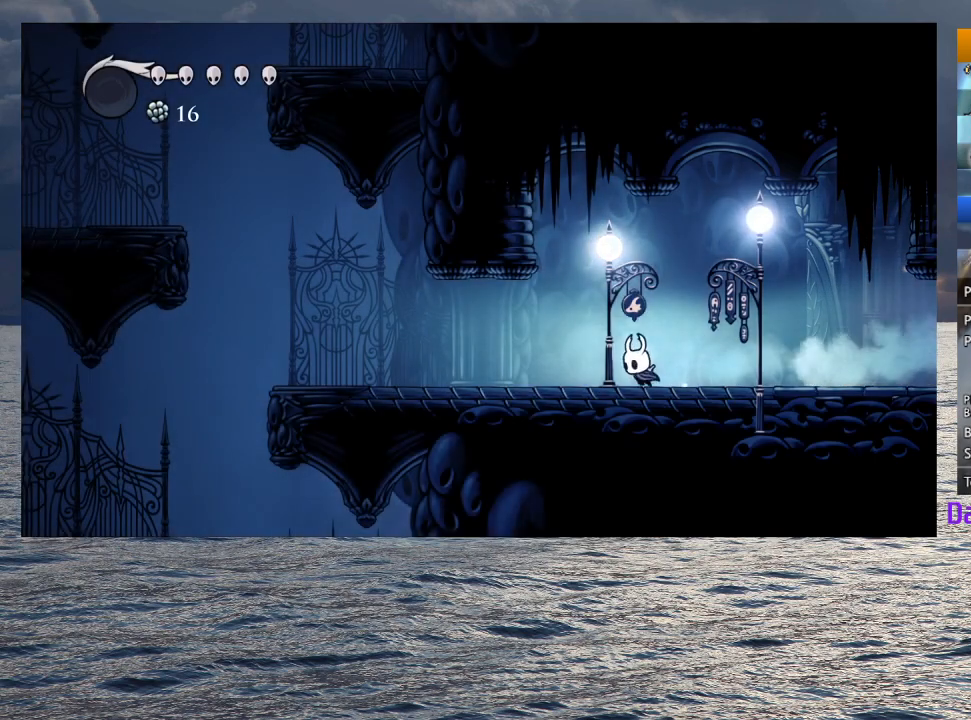
{"buttons": [], "left_stick": "left", "right_stick": "center", "button_events": [[150, "R2", "down"], [333, "R2", "up"]]}
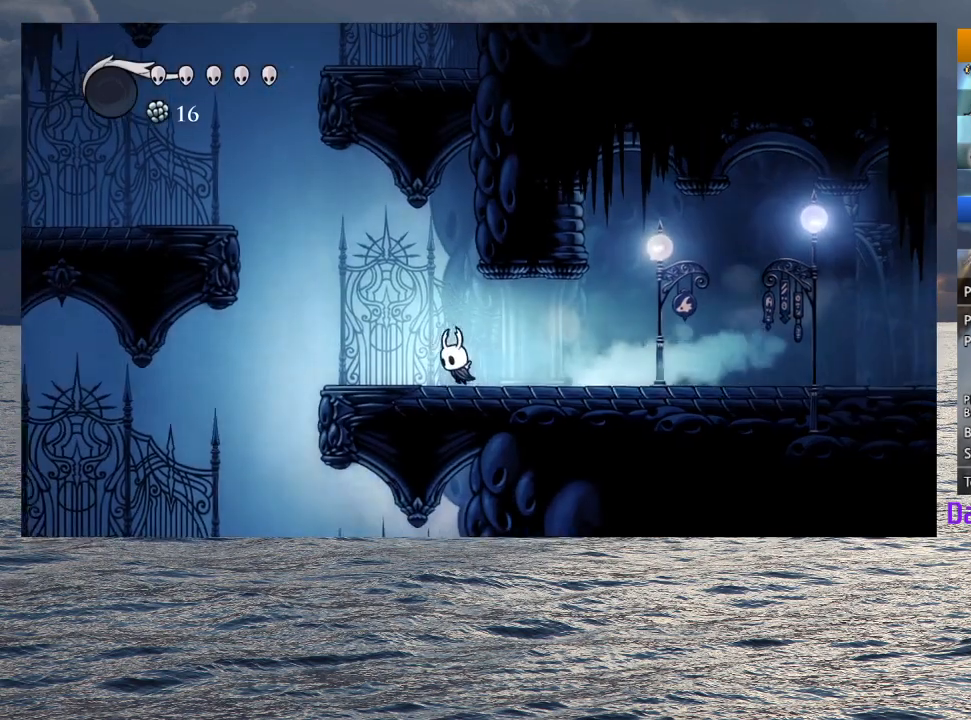
{"buttons": ["CROSS", "R2"], "left_stick": "left", "right_stick": "center", "button_events": [[117, "CROSS", "down"], [400, "R2", "down"]]}
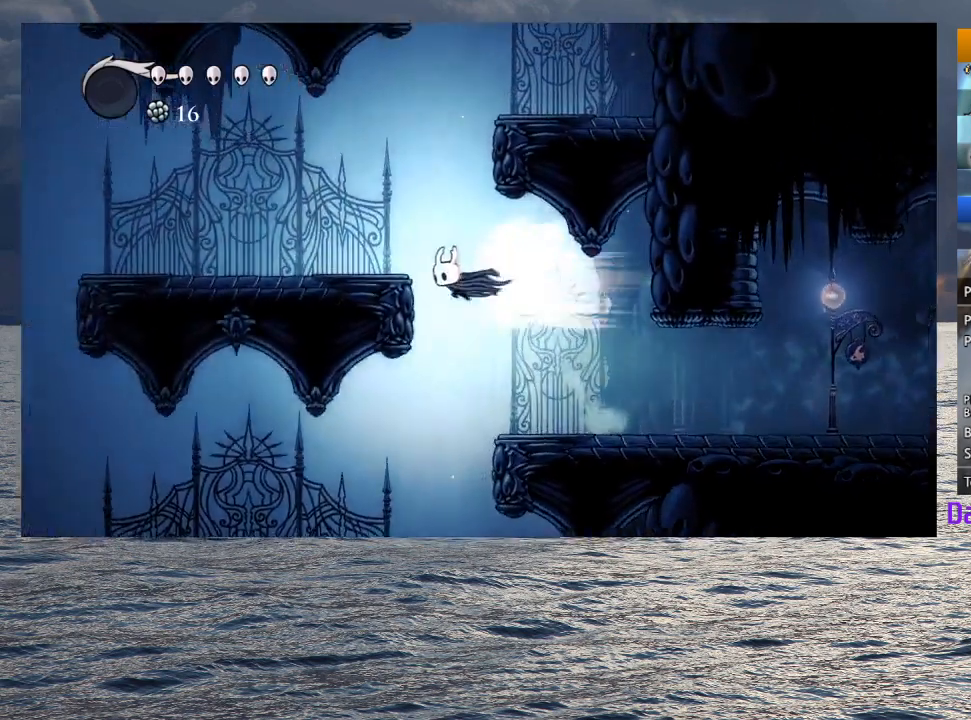
{"buttons": ["CROSS"], "left_stick": "up-right", "right_stick": "center", "button_events": [[100, "R2", "up"], [117, "CROSS", "up"], [183, "CROSS", "down"]]}
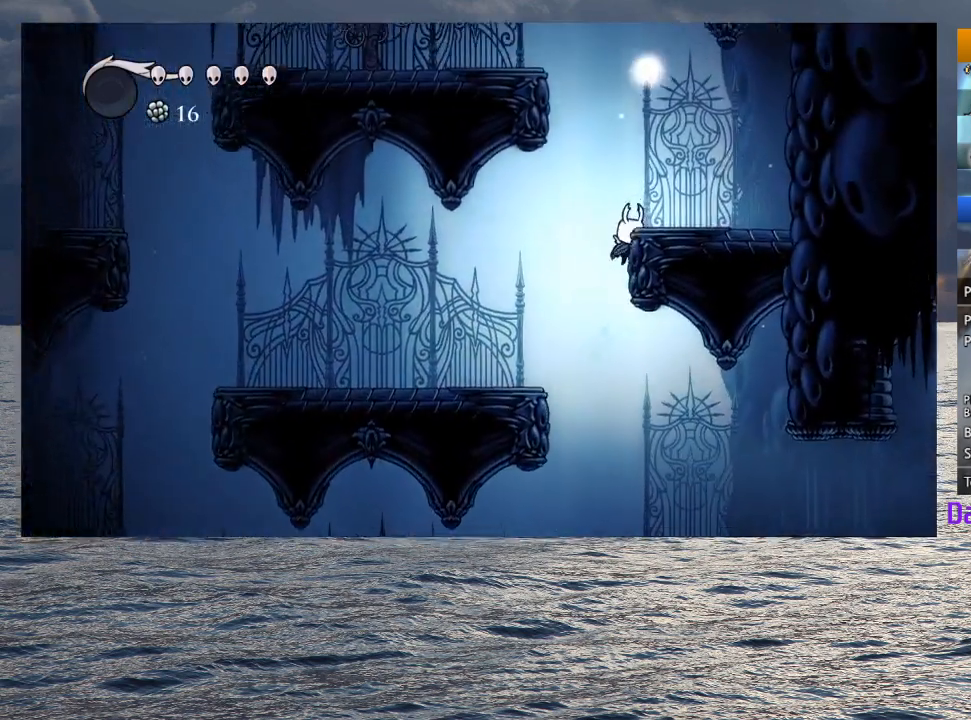
{"buttons": [], "left_stick": "up-left", "right_stick": "center", "button_events": [[67, "CROSS", "up"], [117, "CROSS", "down"], [500, "CROSS", "up"]]}
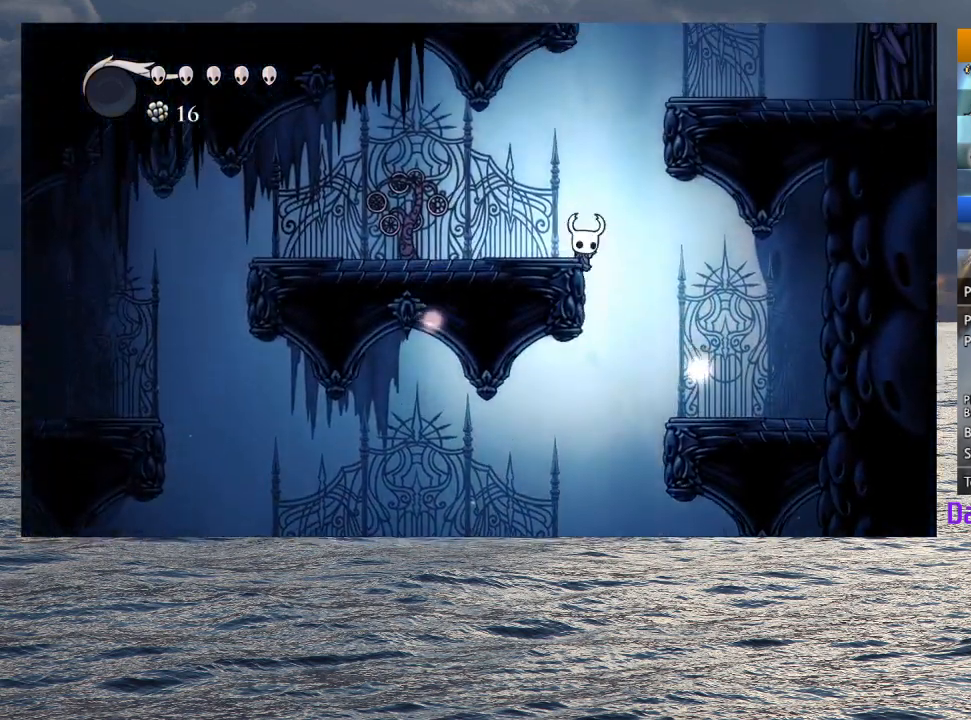
{"buttons": ["CROSS"], "left_stick": "up-right", "right_stick": "center", "button_events": [[50, "CROSS", "down"], [417, "CROSS", "up"], [467, "CROSS", "down"]]}
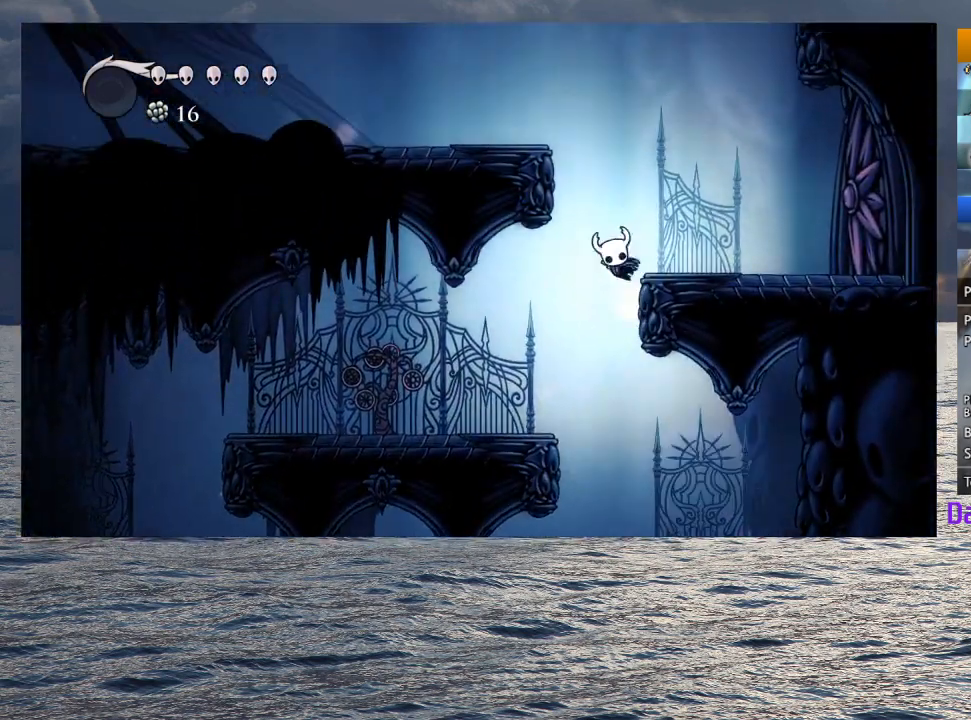
{"buttons": ["CROSS", "R2"], "left_stick": "up-left", "right_stick": "center", "button_events": [[367, "R2", "down"]]}
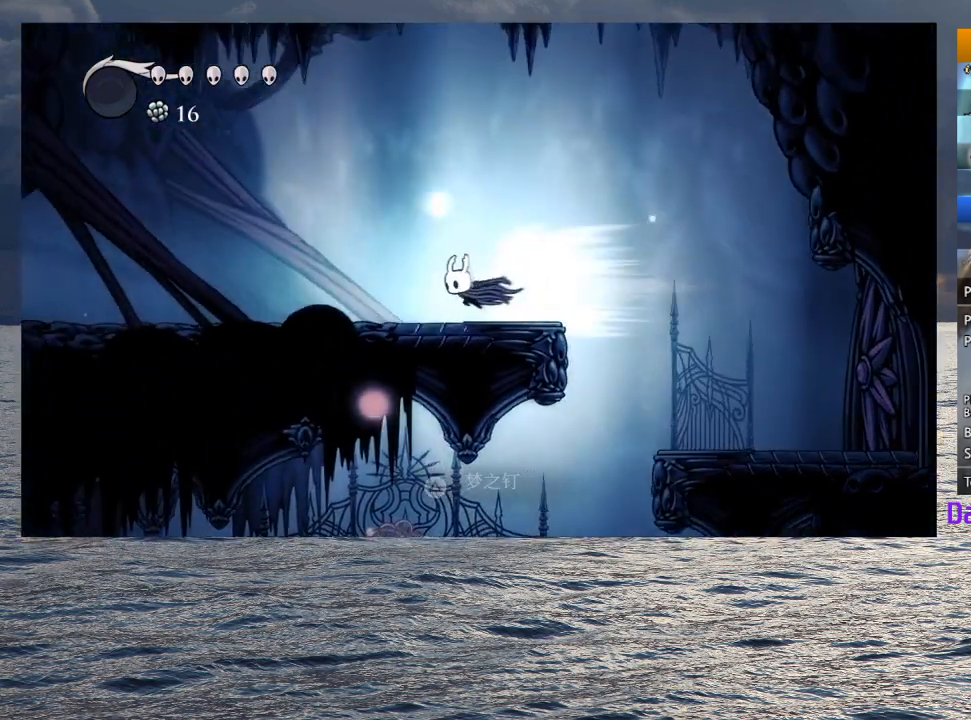
{"buttons": ["R2"], "left_stick": "left", "right_stick": "center", "button_events": [[50, "CROSS", "up"], [50, "R2", "up"], [233, "R2", "down"], [350, "R2", "up"], [433, "R2", "down"]]}
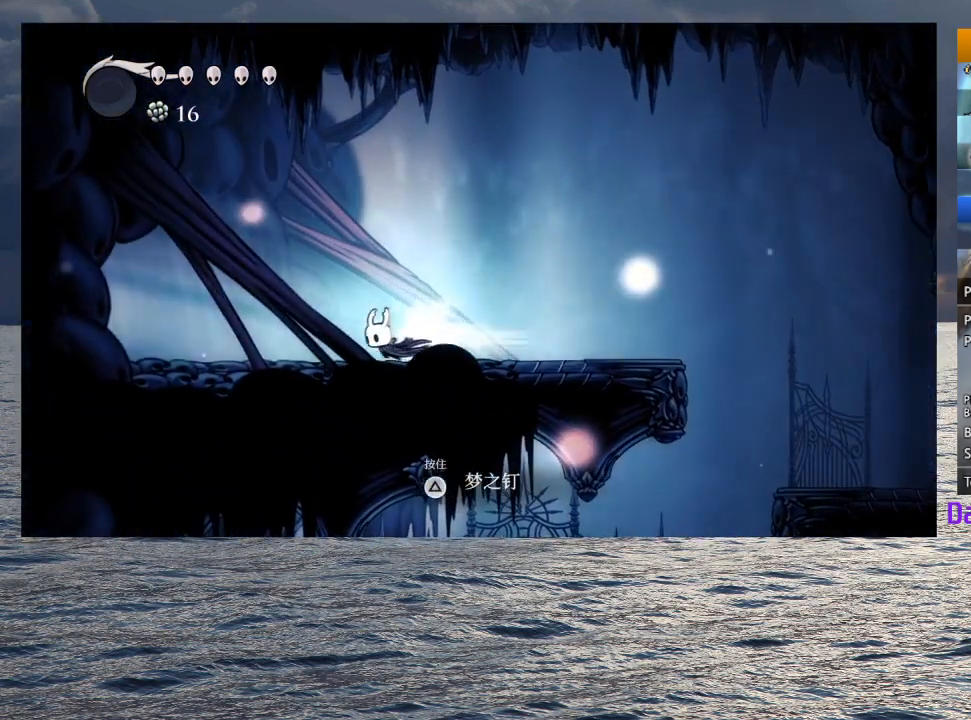
{"buttons": [], "left_stick": "left", "right_stick": "center", "button_events": [[50, "R2", "up"], [150, "R2", "down"], [267, "R2", "up"], [350, "R2", "down"], [467, "R2", "up"]]}
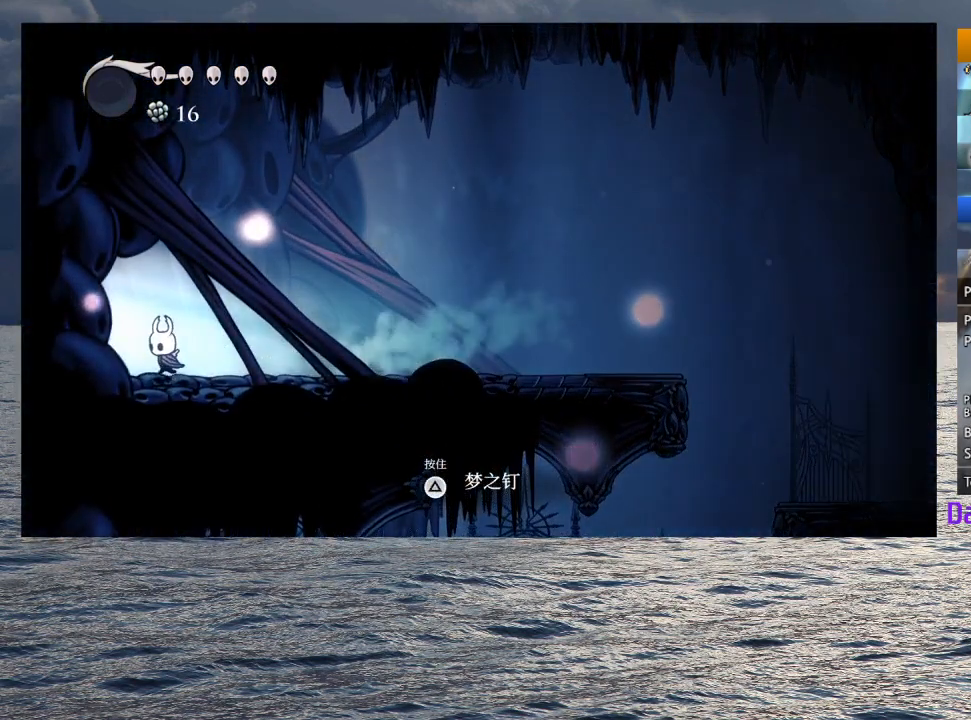
{"buttons": [], "left_stick": "center", "right_stick": "center", "button_events": [[33, "R2", "down"], [167, "R2", "up"]]}